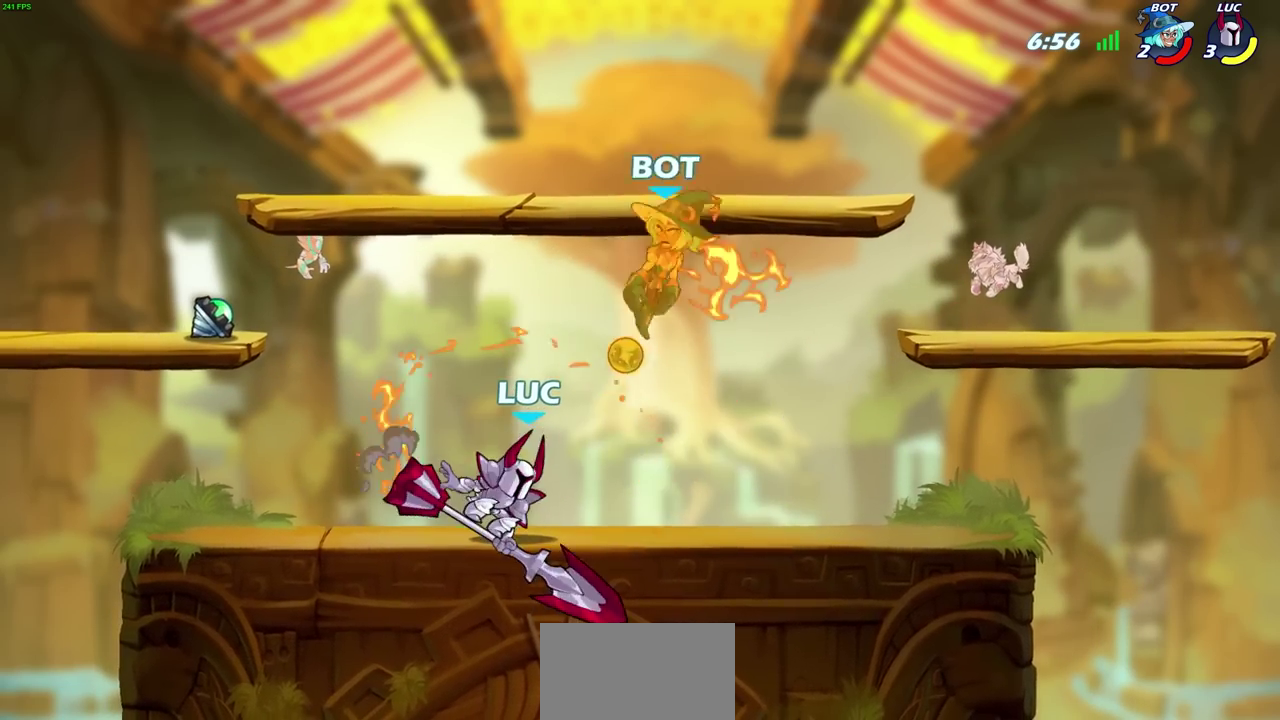
Gameplay with a controller (PlayStation layout); each line is a JSON object with the inputs held at the frame after it (dt_ms = milliseconds from this image to that frame). "events" lists button and stick changes between this image and that frame as [ms after this image, input, new state], when the widget could be followed in between. Not read: TRIANGLE.
{"dt_ms": 500, "buttons": [], "left_stick": "right", "right_stick": "center", "events": [[233, "left_stick", "right"]]}
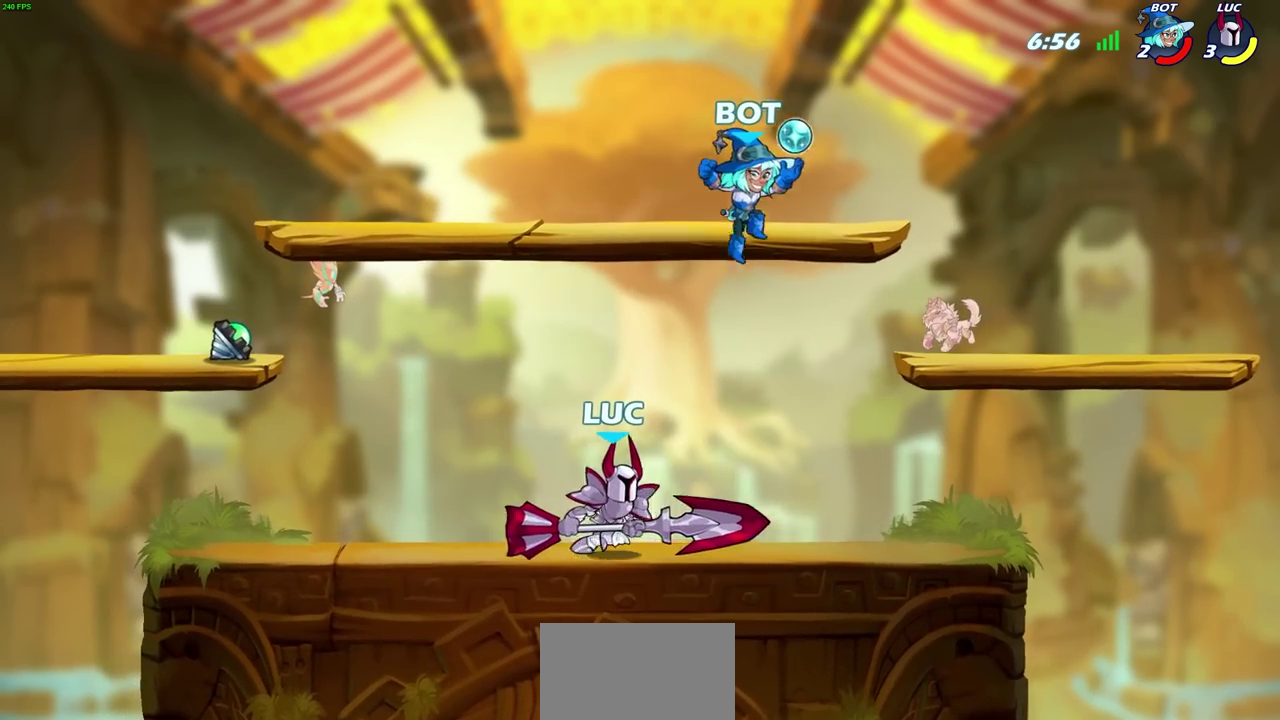
{"dt_ms": 300, "buttons": ["CIRCLE"], "left_stick": "center", "right_stick": "center", "events": [[267, "CIRCLE", "down"], [283, "left_stick", "center"]]}
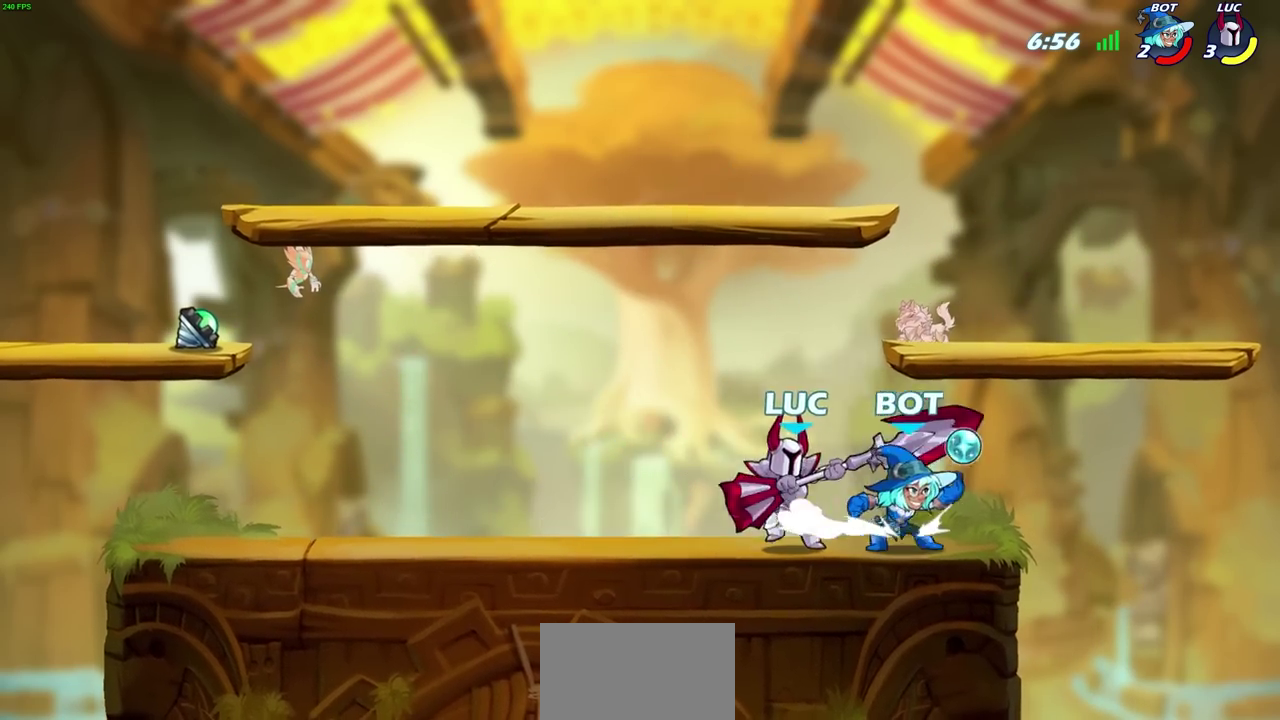
{"dt_ms": 600, "buttons": [], "left_stick": "center", "right_stick": "center", "events": [[33, "CIRCLE", "up"]]}
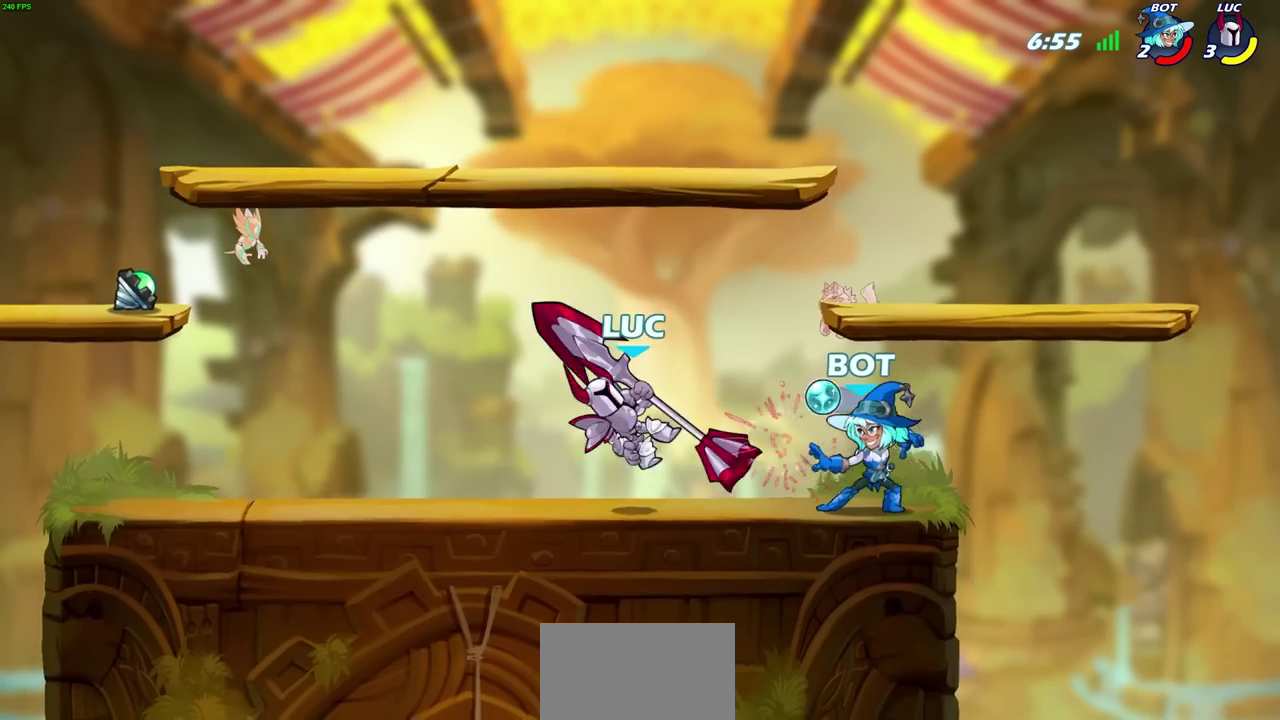
{"dt_ms": 700, "buttons": [], "left_stick": "left", "right_stick": "center", "events": [[100, "left_stick", "left"], [217, "R2", "down"], [400, "left_stick", "up-right"], [450, "R2", "up"], [467, "left_stick", "down-left"], [550, "left_stick", "down"], [633, "left_stick", "right"], [700, "left_stick", "left"]]}
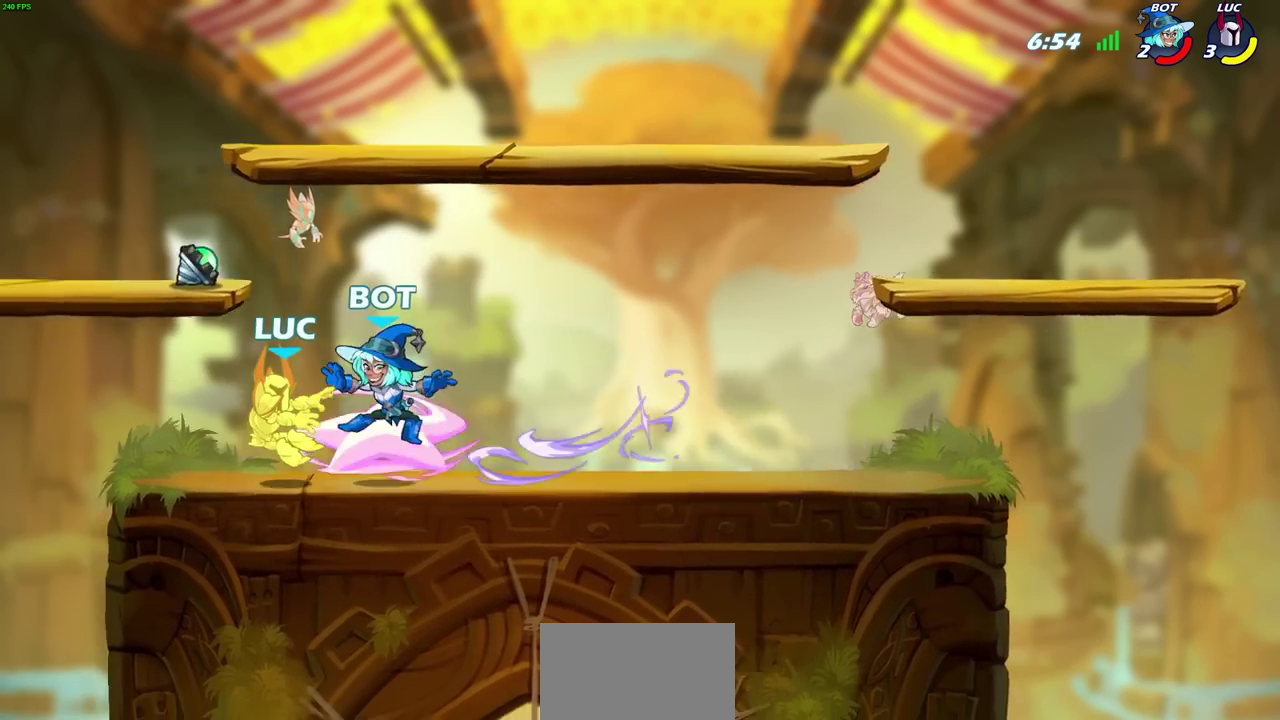
{"dt_ms": 600, "buttons": [], "left_stick": "center", "right_stick": "center", "events": [[17, "CROSS", "down"], [133, "CROSS", "up"], [217, "left_stick", "center"], [333, "R2", "down"], [450, "R2", "up"]]}
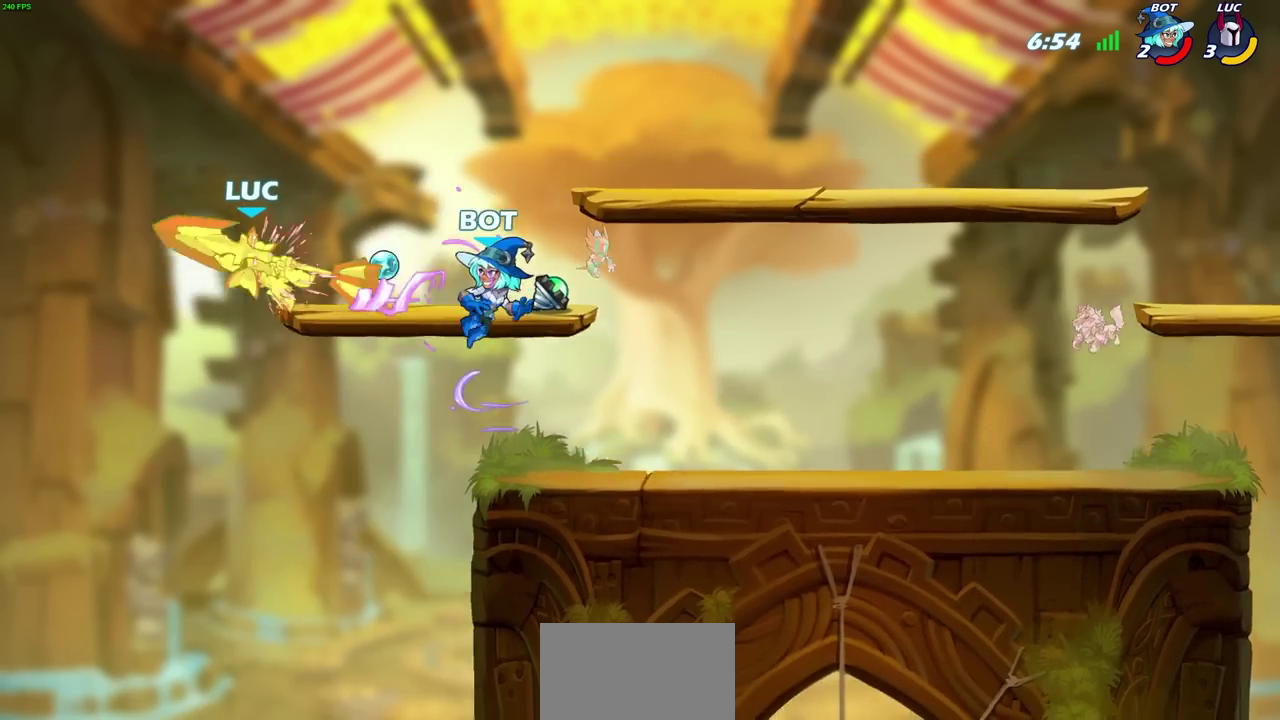
{"dt_ms": 300, "buttons": [], "left_stick": "up-left", "right_stick": "center", "events": [[17, "R2", "down"], [150, "R2", "up"], [167, "left_stick", "up-left"]]}
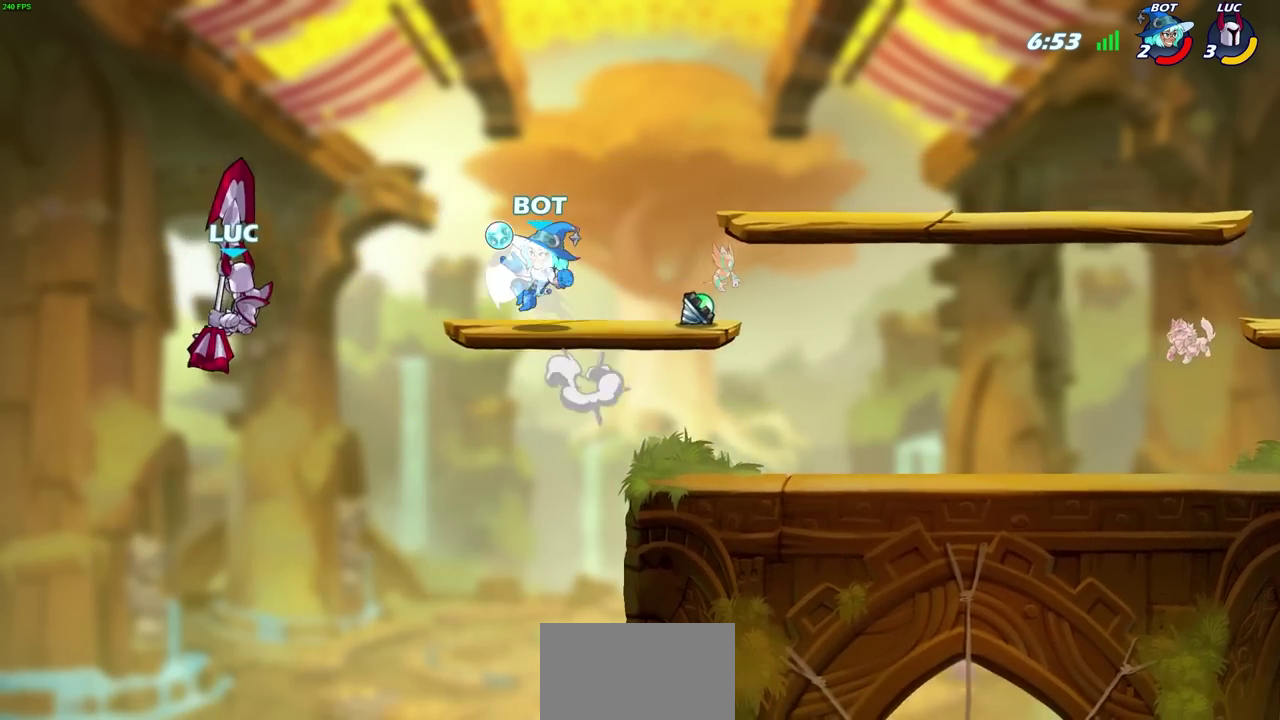
{"dt_ms": 300, "buttons": [], "left_stick": "up-right", "right_stick": "center", "events": [[33, "CROSS", "down"], [150, "left_stick", "up-right"], [217, "CROSS", "up"]]}
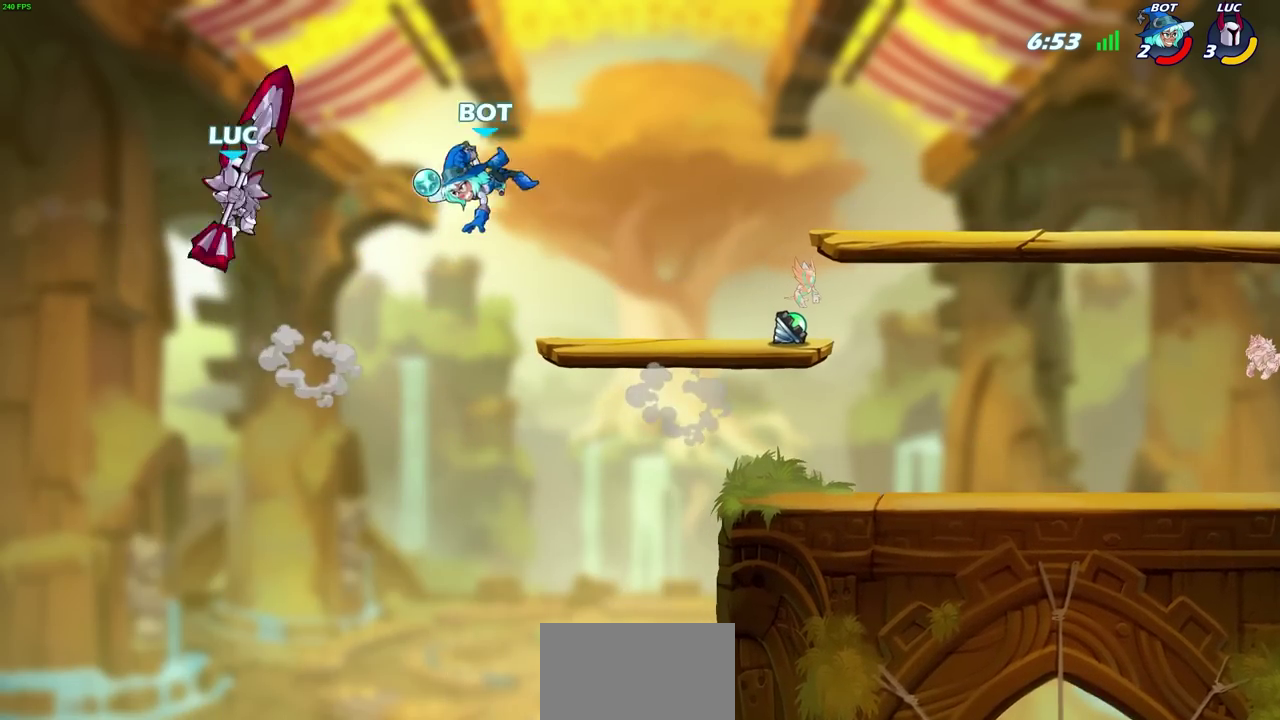
{"dt_ms": 900, "buttons": ["R2"], "left_stick": "right", "right_stick": "center", "events": [[67, "left_stick", "right"], [83, "SQUARE", "down"], [167, "SQUARE", "up"], [633, "R2", "down"]]}
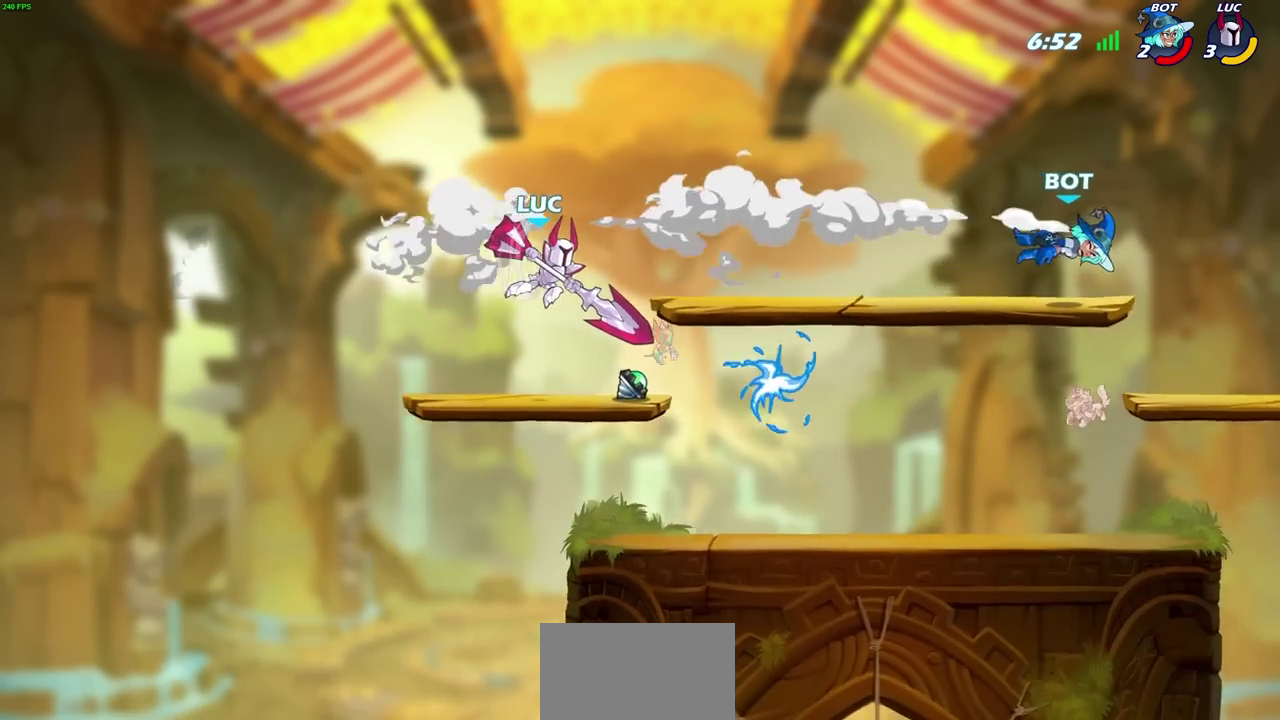
{"dt_ms": 800, "buttons": ["CIRCLE"], "left_stick": "center", "right_stick": "center", "events": [[200, "R2", "up"], [283, "left_stick", "down-left"], [483, "left_stick", "right"], [617, "R2", "down"], [667, "CIRCLE", "down"], [667, "left_stick", "center"], [733, "R2", "up"]]}
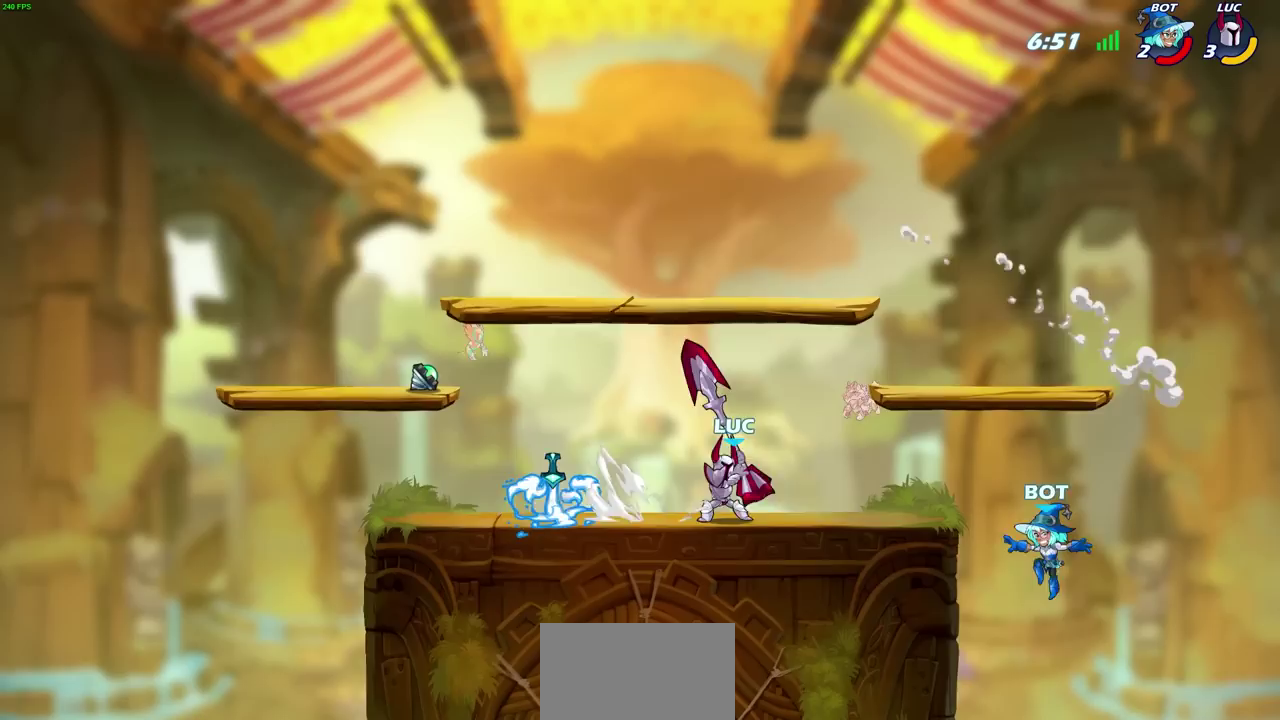
{"dt_ms": 700, "buttons": [], "left_stick": "center", "right_stick": "center", "events": [[433, "CIRCLE", "up"]]}
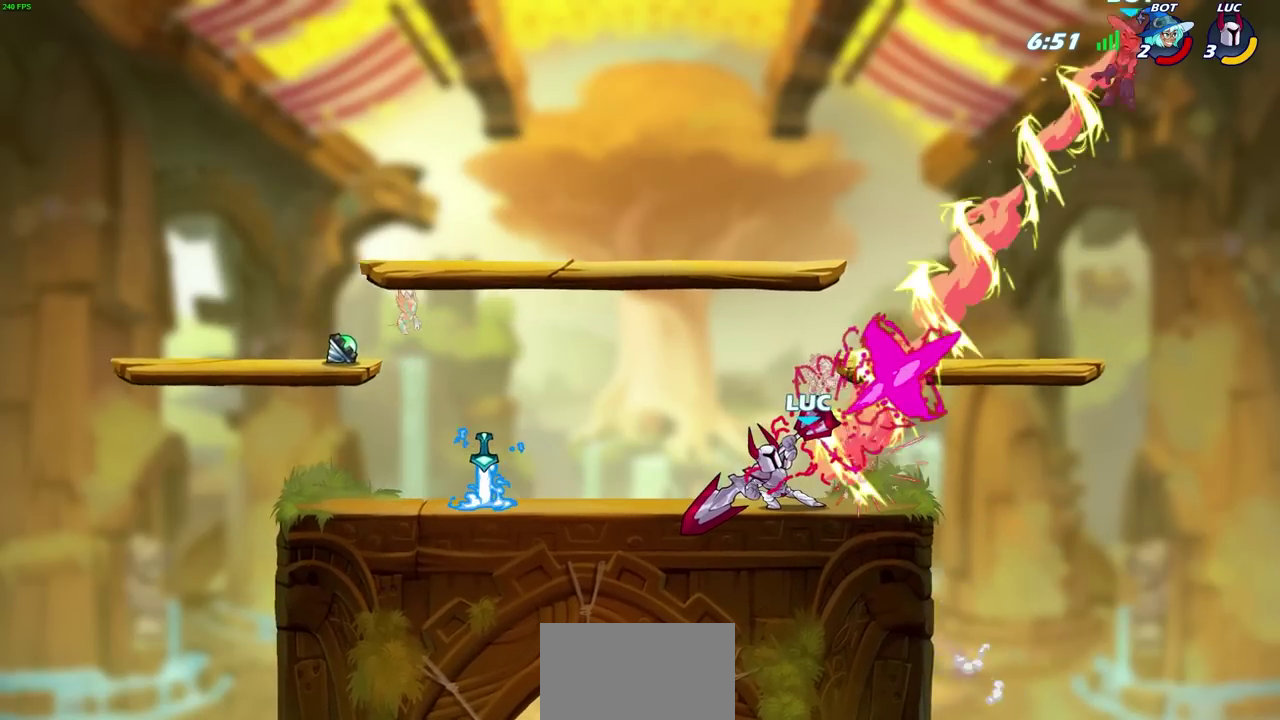
{"dt_ms": 900, "buttons": [], "left_stick": "left", "right_stick": "center", "events": [[900, "left_stick", "left"]]}
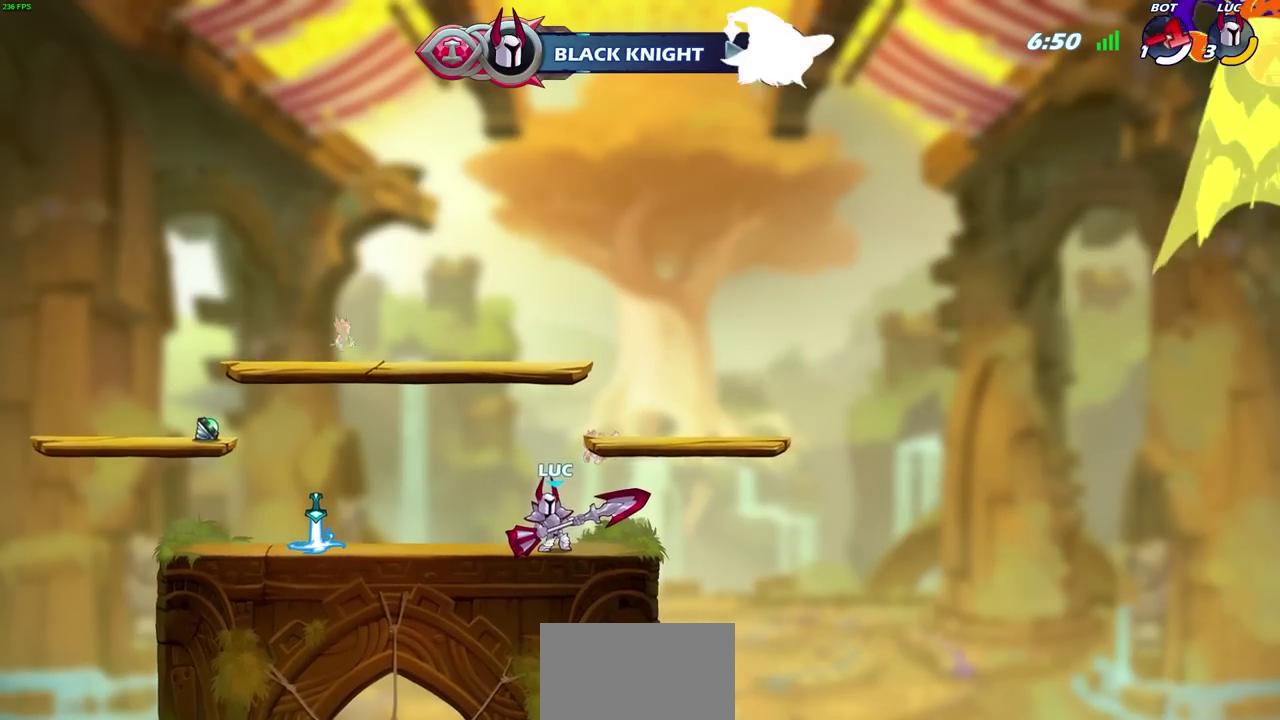
{"dt_ms": 600, "buttons": [], "left_stick": "left", "right_stick": "center", "events": []}
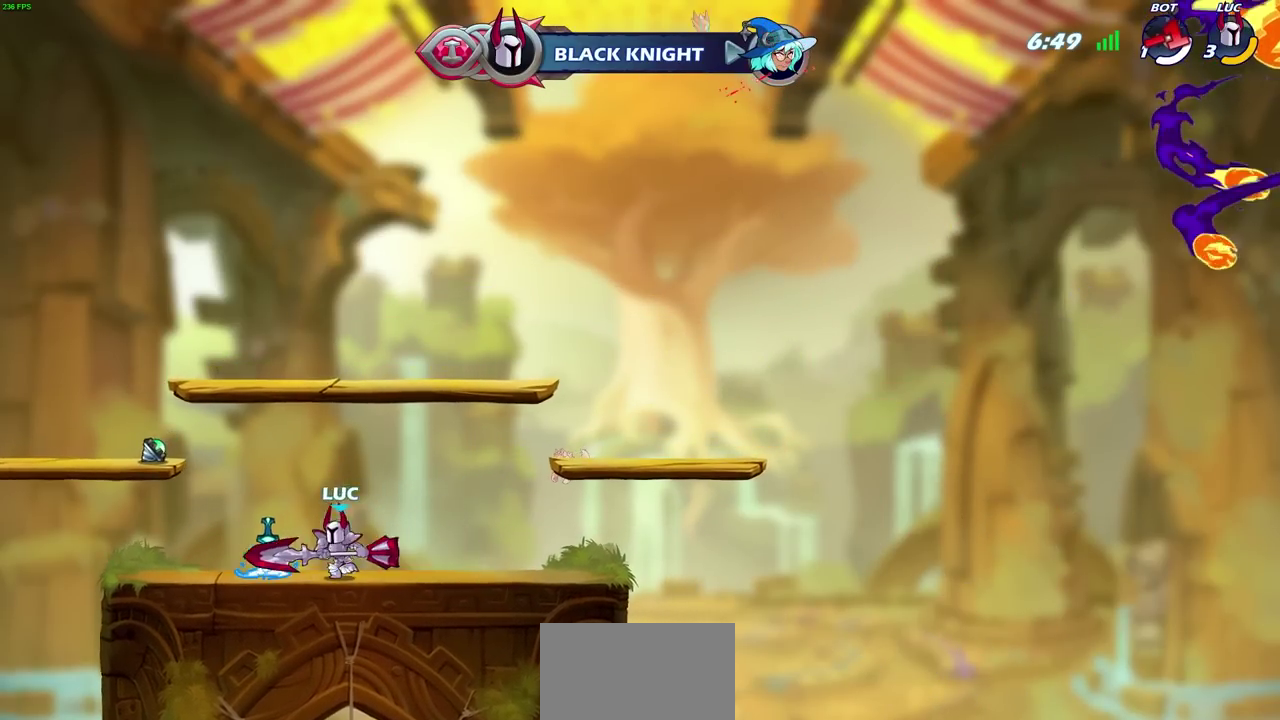
{"dt_ms": 300, "buttons": ["CROSS"], "left_stick": "left", "right_stick": "center", "events": [[33, "CROSS", "down"], [83, "left_stick", "up-left"], [133, "CROSS", "up"], [200, "left_stick", "left"], [267, "CROSS", "down"]]}
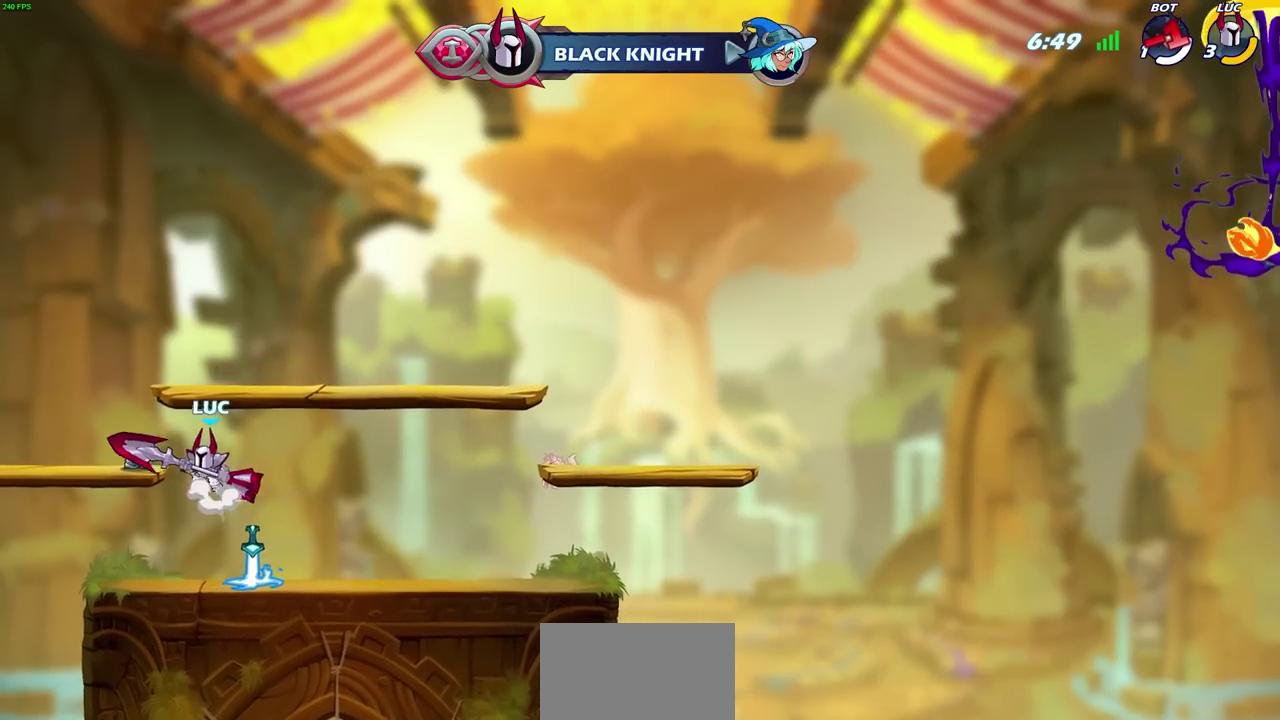
{"dt_ms": 300, "buttons": ["CROSS"], "left_stick": "center", "right_stick": "center", "events": [[83, "CROSS", "up"], [183, "CROSS", "down"], [200, "left_stick", "up-left"], [250, "left_stick", "center"]]}
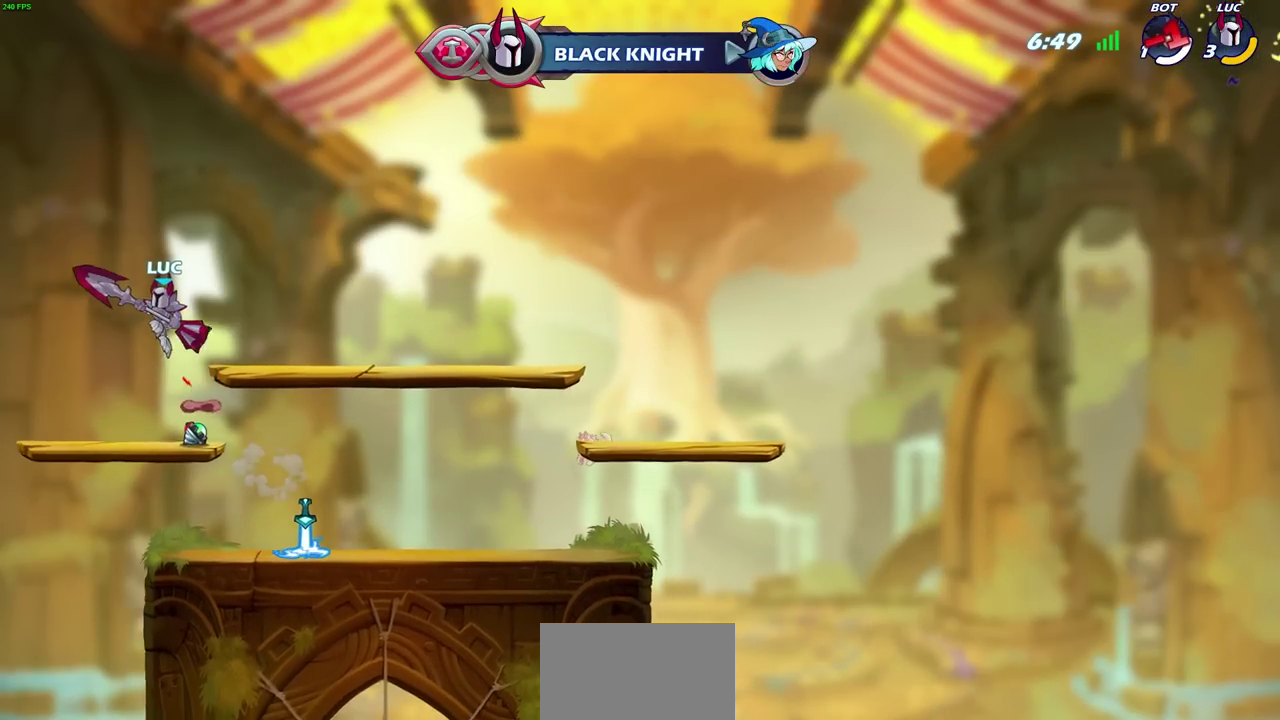
{"dt_ms": 800, "buttons": [], "left_stick": "right", "right_stick": "center", "events": [[17, "CROSS", "up"], [117, "left_stick", "up-right"], [200, "R1", "down"], [250, "left_stick", "up"], [450, "R1", "up"], [567, "left_stick", "center"], [750, "left_stick", "right"]]}
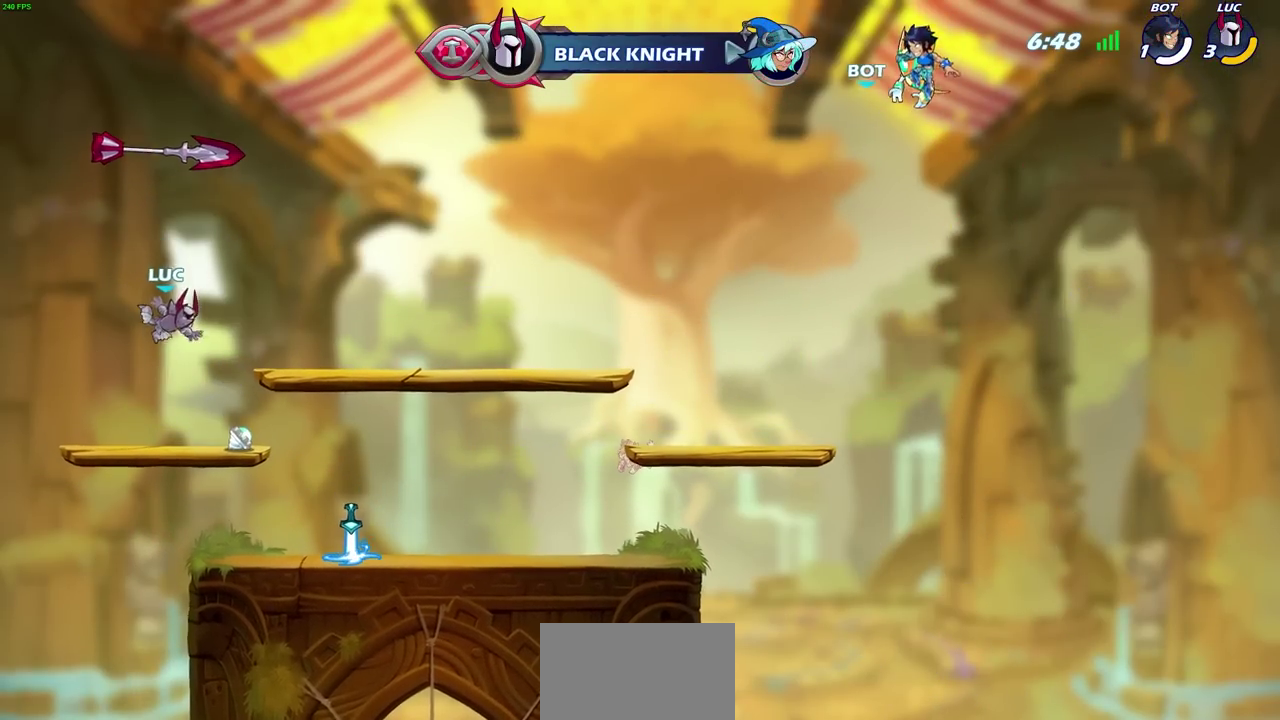
{"dt_ms": 600, "buttons": ["CIRCLE"], "left_stick": "left", "right_stick": "center", "events": [[283, "left_stick", "center"], [300, "R1", "down"], [400, "R1", "up"], [417, "left_stick", "left"], [600, "CIRCLE", "down"]]}
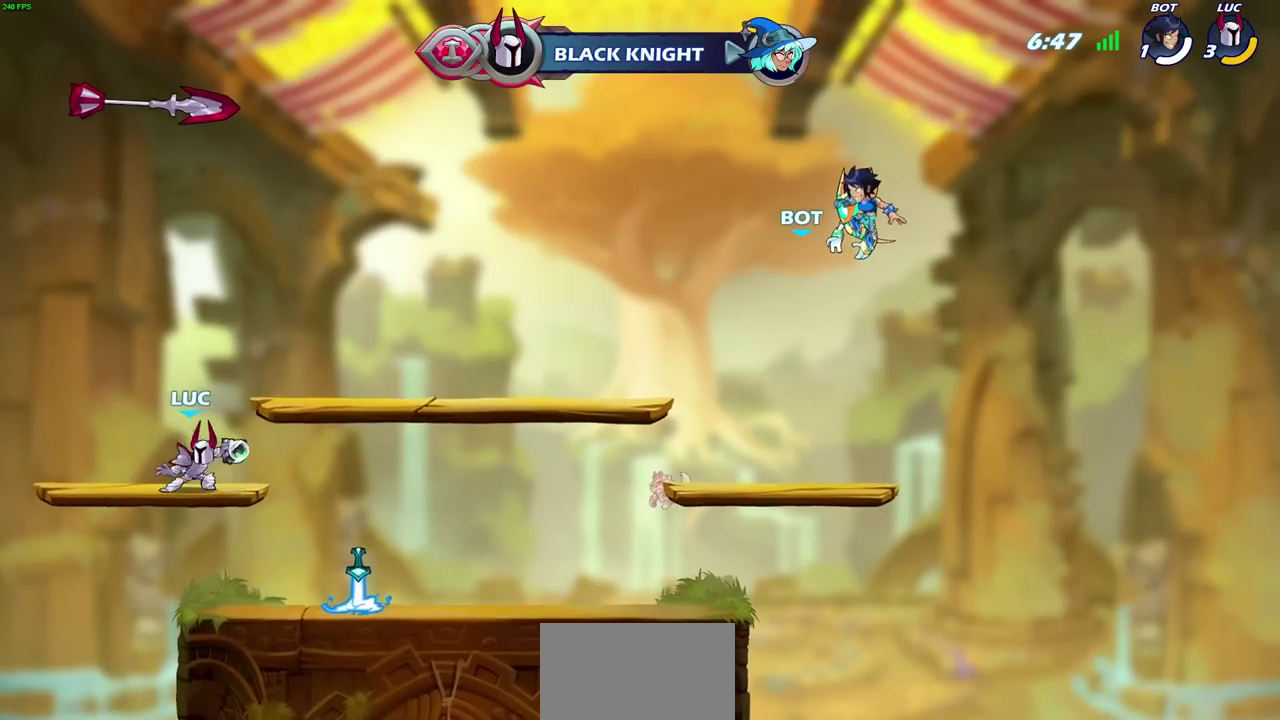
{"dt_ms": 300, "buttons": ["CIRCLE"], "left_stick": "right", "right_stick": "center", "events": [[33, "left_stick", "center"], [267, "left_stick", "right"]]}
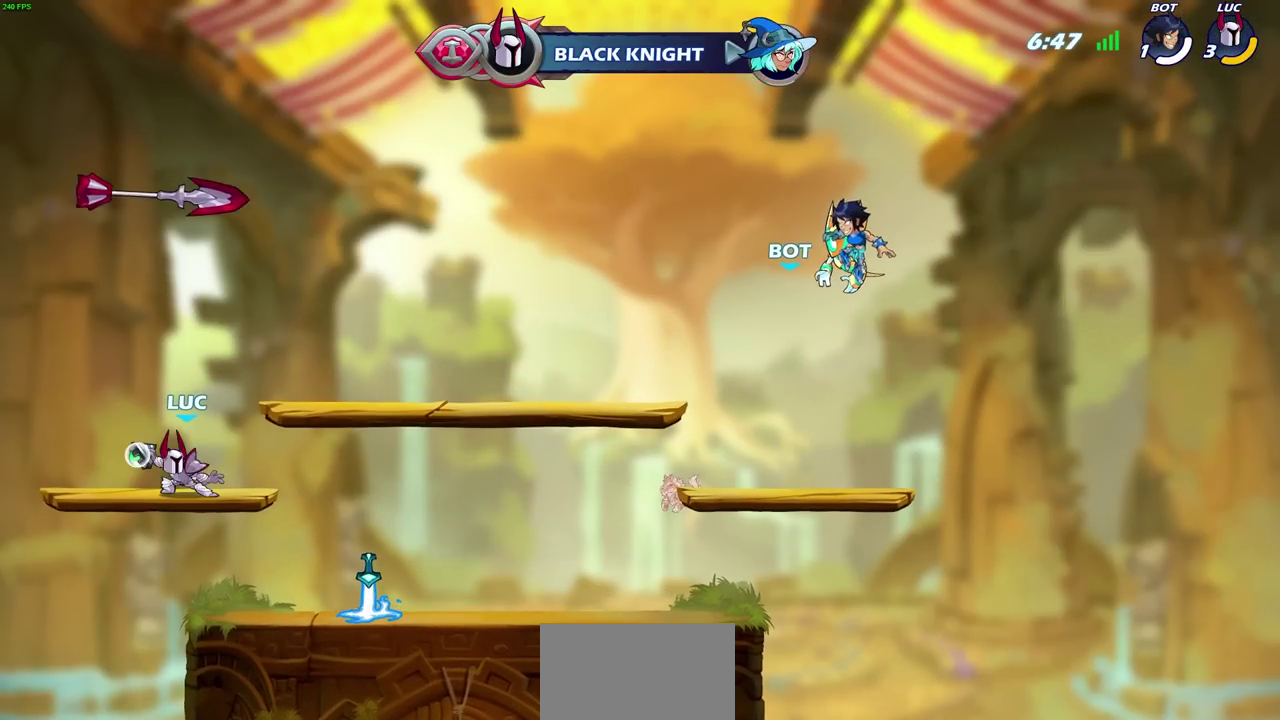
{"dt_ms": 400, "buttons": [], "left_stick": "center", "right_stick": "center", "events": [[67, "CIRCLE", "up"], [100, "left_stick", "center"]]}
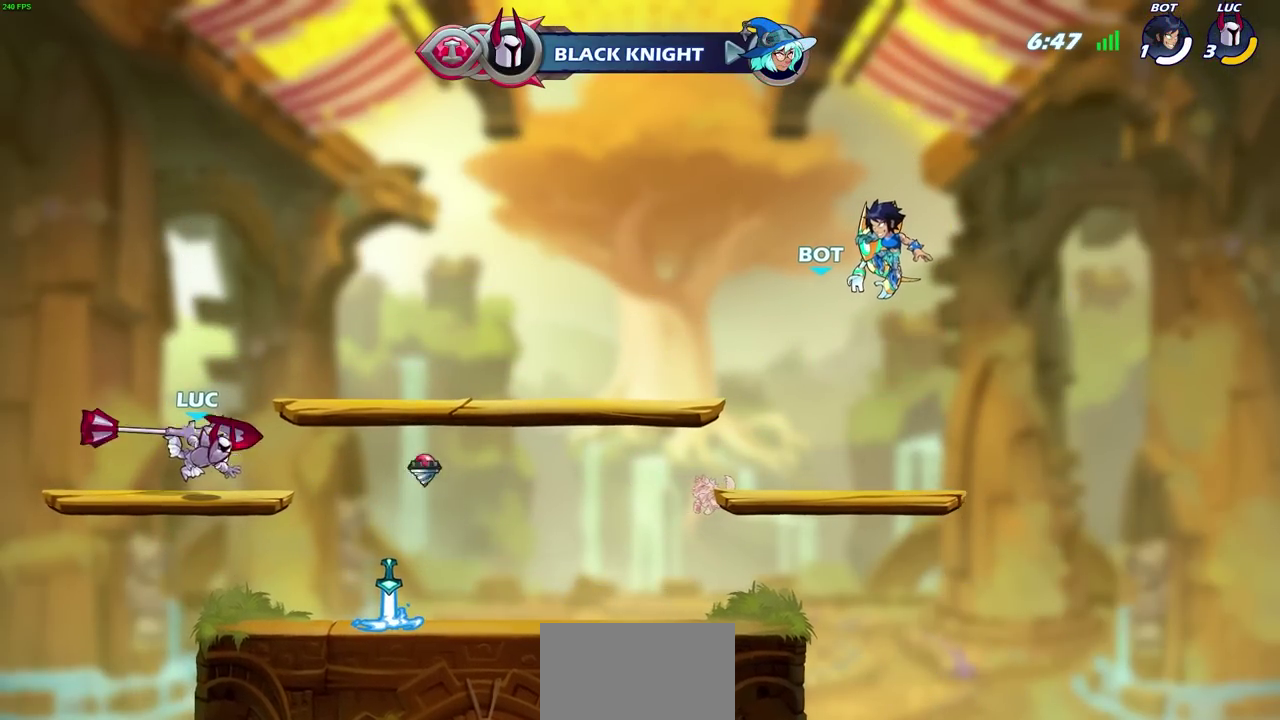
{"dt_ms": 700, "buttons": [], "left_stick": "center", "right_stick": "center", "events": [[117, "R1", "down"], [250, "R1", "up"]]}
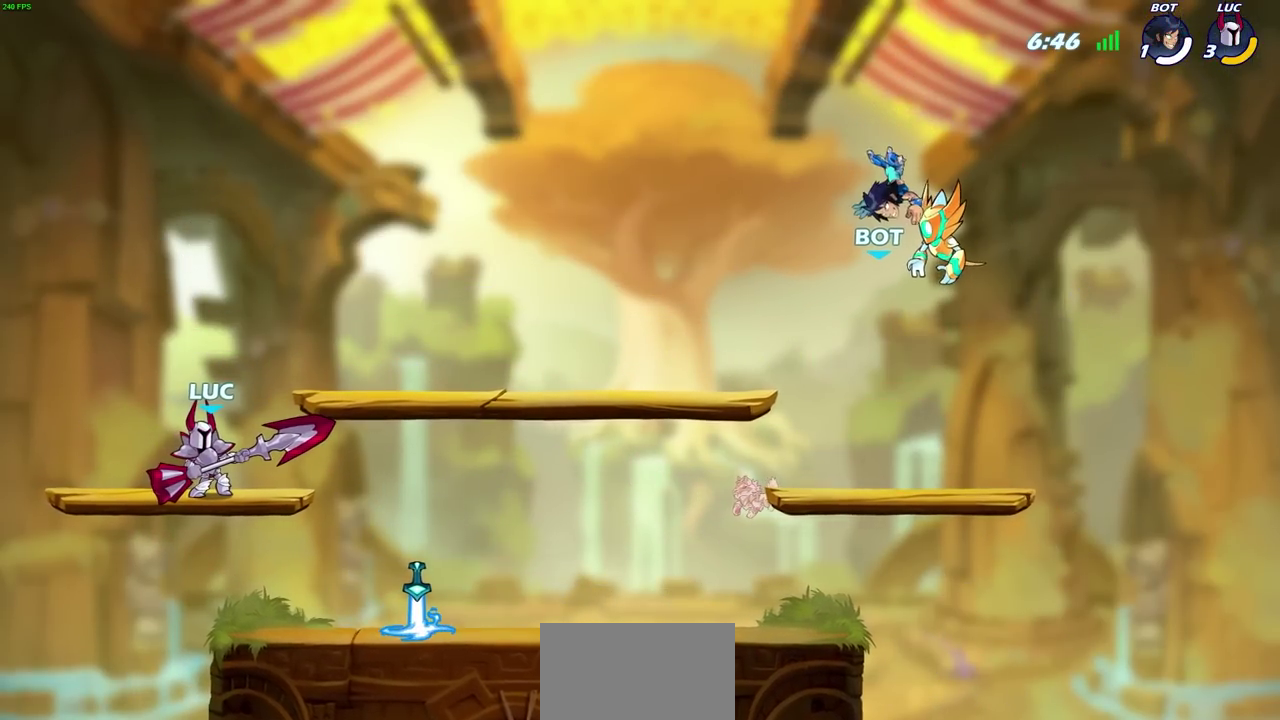
{"dt_ms": 400, "buttons": [], "left_stick": "center", "right_stick": "center", "events": []}
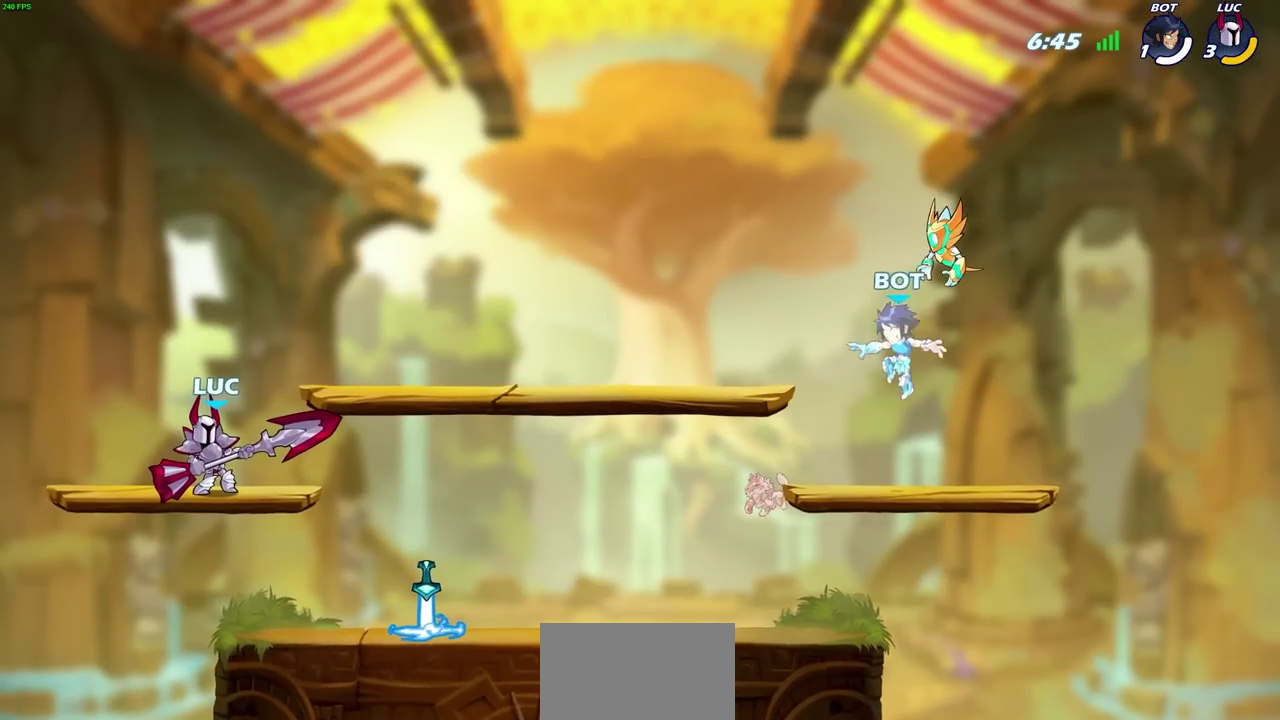
{"dt_ms": 600, "buttons": [], "left_stick": "right", "right_stick": "center", "events": [[483, "left_stick", "right"]]}
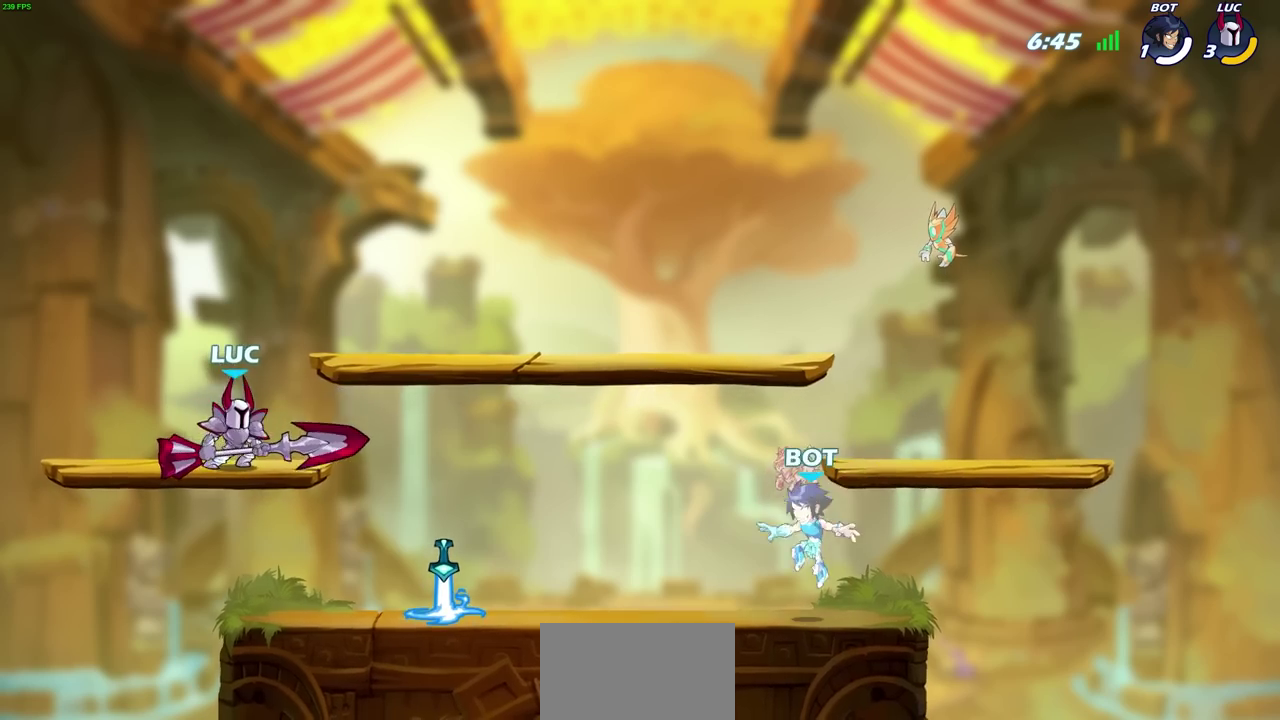
{"dt_ms": 400, "buttons": [], "left_stick": "down", "right_stick": "center", "events": [[50, "left_stick", "down-right"], [367, "left_stick", "down"]]}
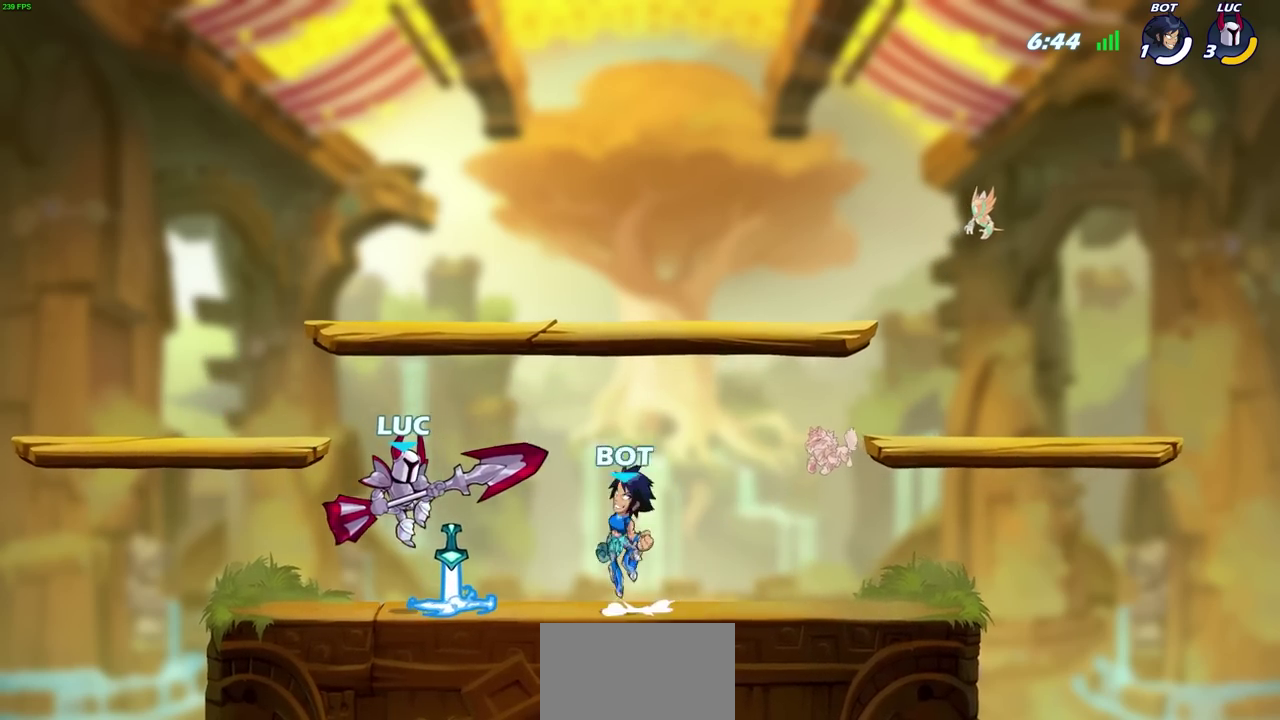
{"dt_ms": 300, "buttons": [], "left_stick": "center", "right_stick": "center", "events": [[83, "left_stick", "down-left"], [133, "SQUARE", "down"], [217, "SQUARE", "up"], [250, "left_stick", "center"]]}